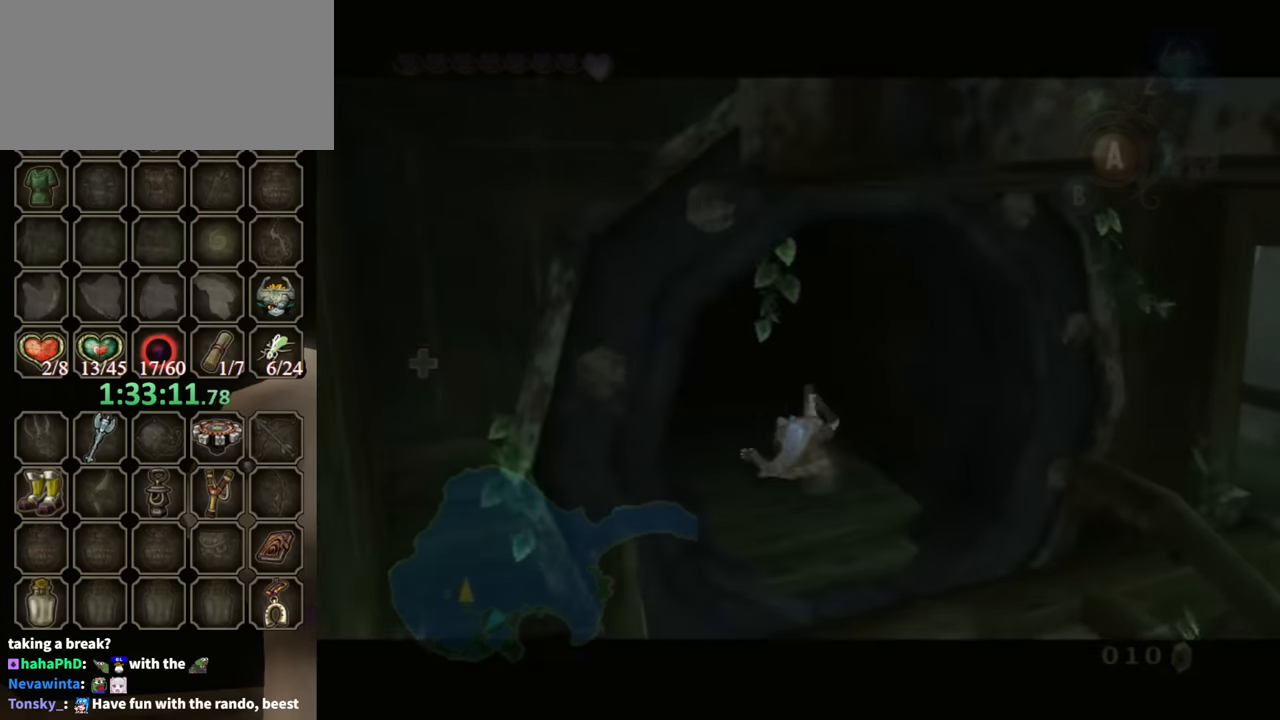
Gameplay with a controller (Nintendo layout); each line is a JSON object with the inputs held at the frame after it. "events" lists button and stick changes between this image and that frame as [ms after this image, input, new state], when the widget could be followed in between. Not read: L3 R3.
{"buttons": ["A", "L1"], "left_stick": "up", "right_stick": "center", "events": []}
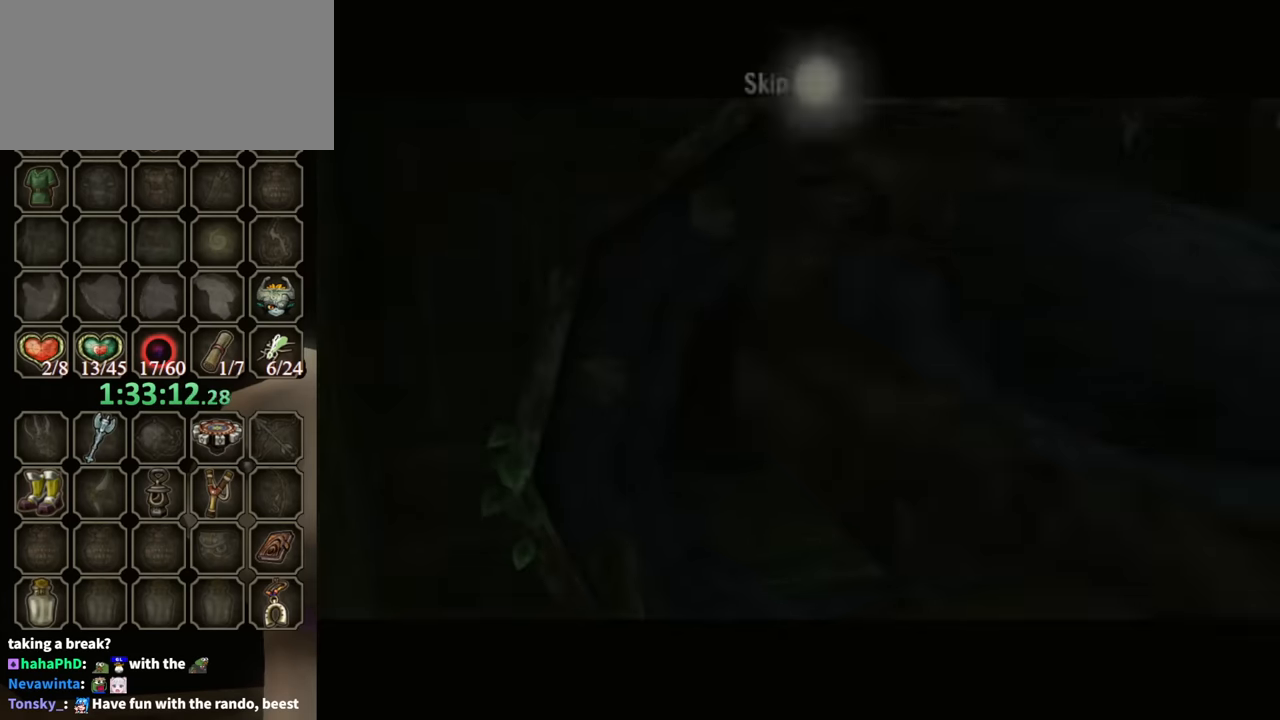
{"buttons": ["A"], "left_stick": "center", "right_stick": "center", "events": [[200, "L1", "up"], [200, "left_stick", "center"]]}
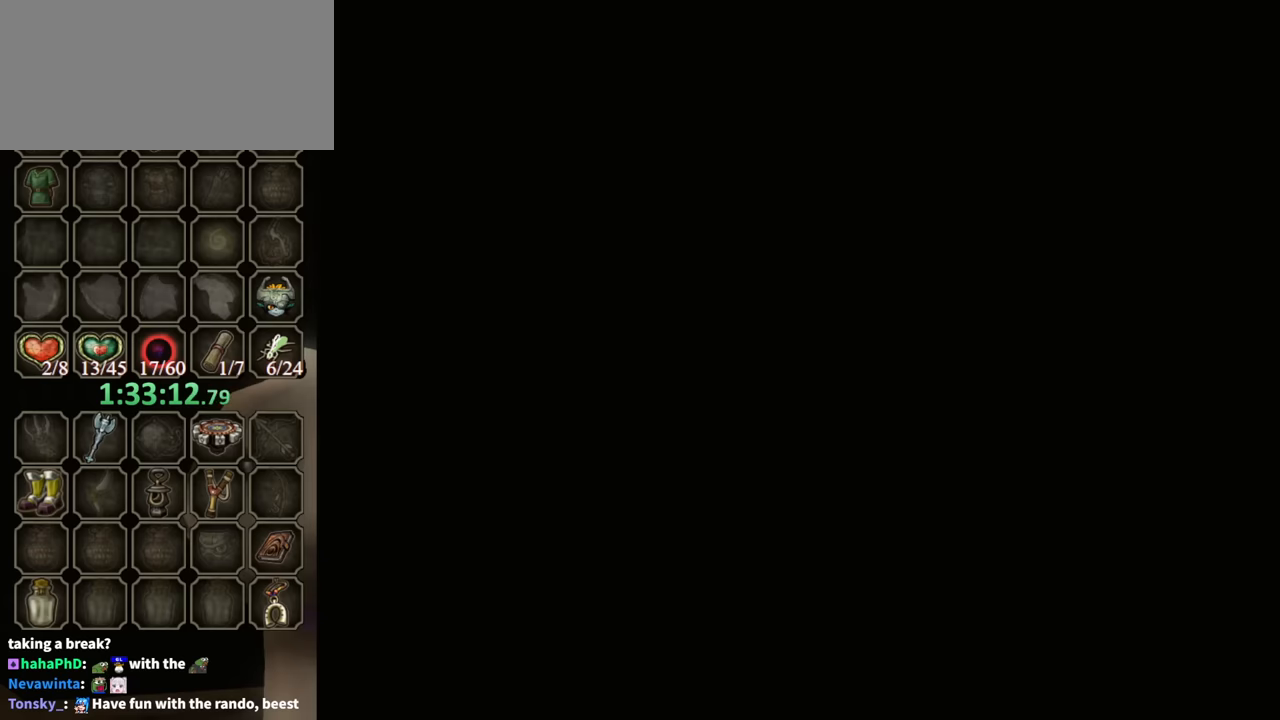
{"buttons": [], "left_stick": "center", "right_stick": "center", "events": [[367, "A", "up"]]}
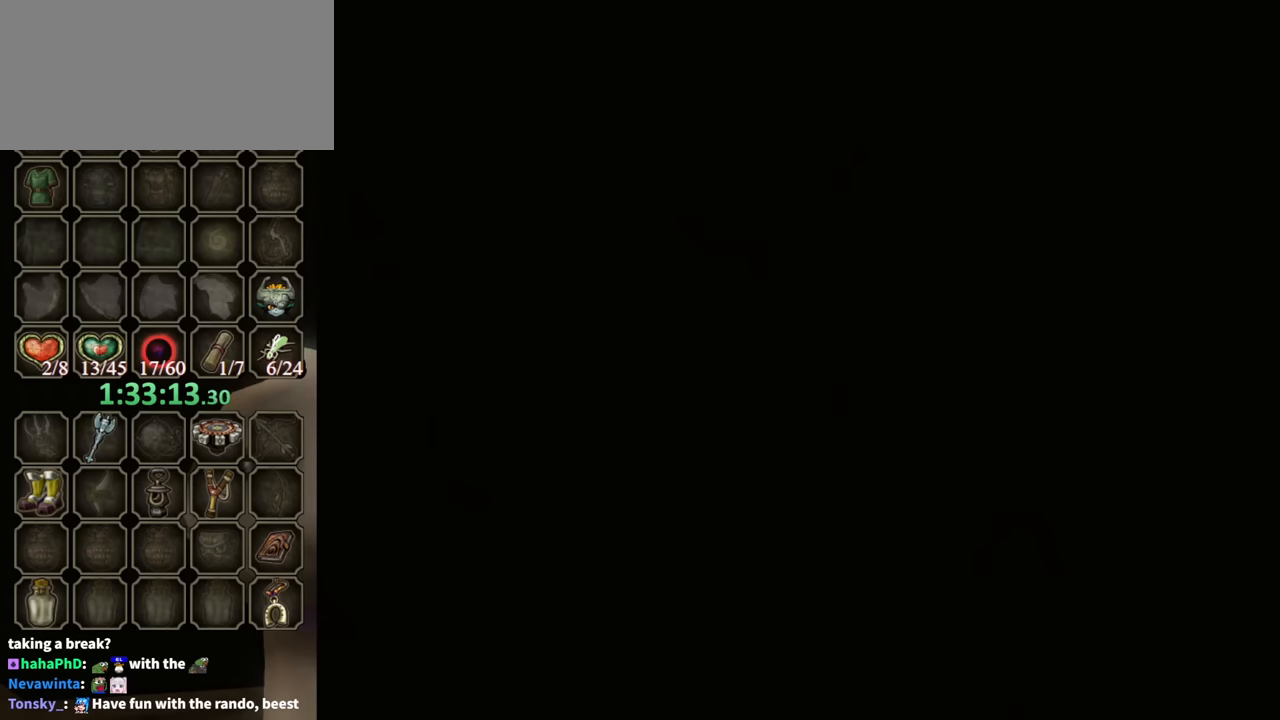
{"buttons": [], "left_stick": "center", "right_stick": "center", "events": []}
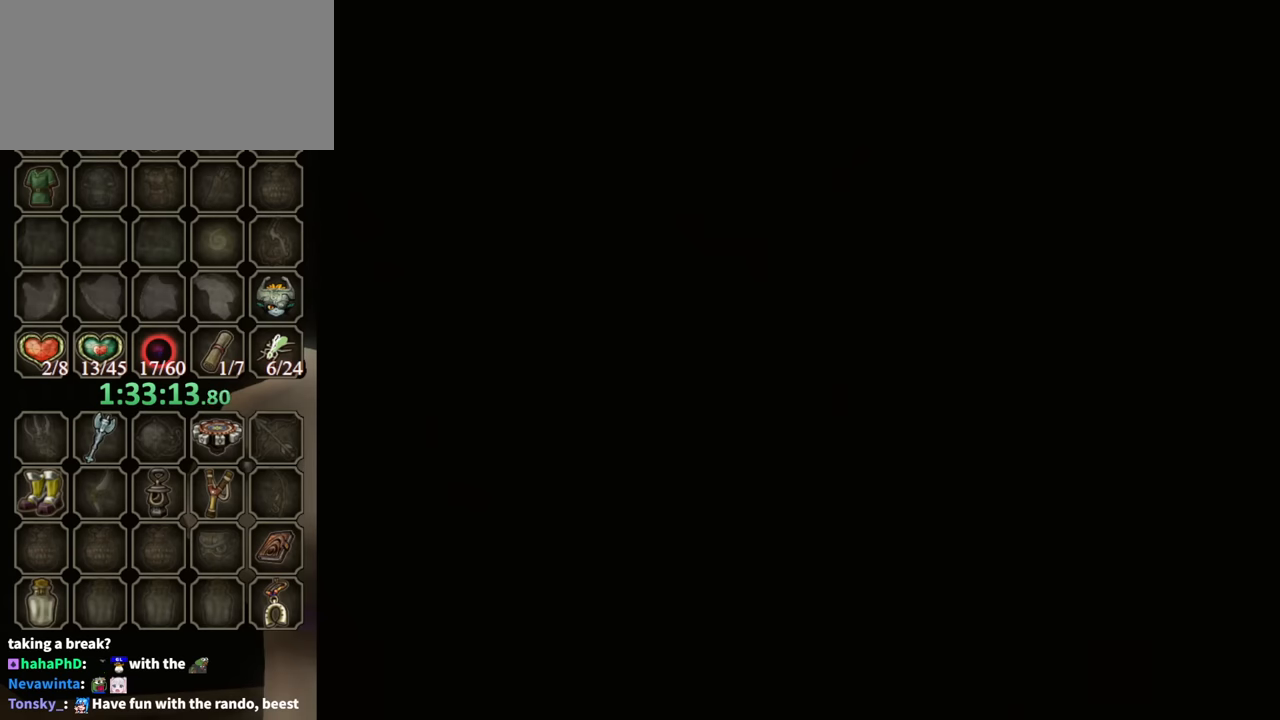
{"buttons": [], "left_stick": "center", "right_stick": "center", "events": []}
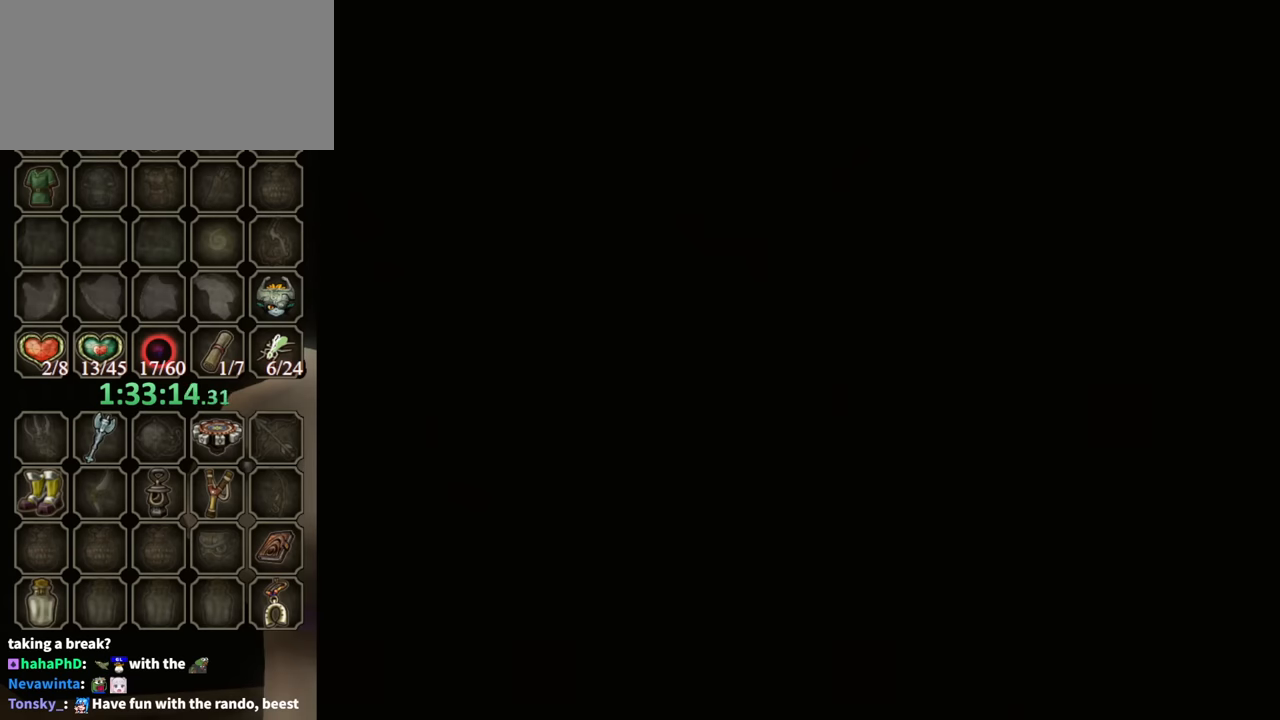
{"buttons": [], "left_stick": "center", "right_stick": "center", "events": []}
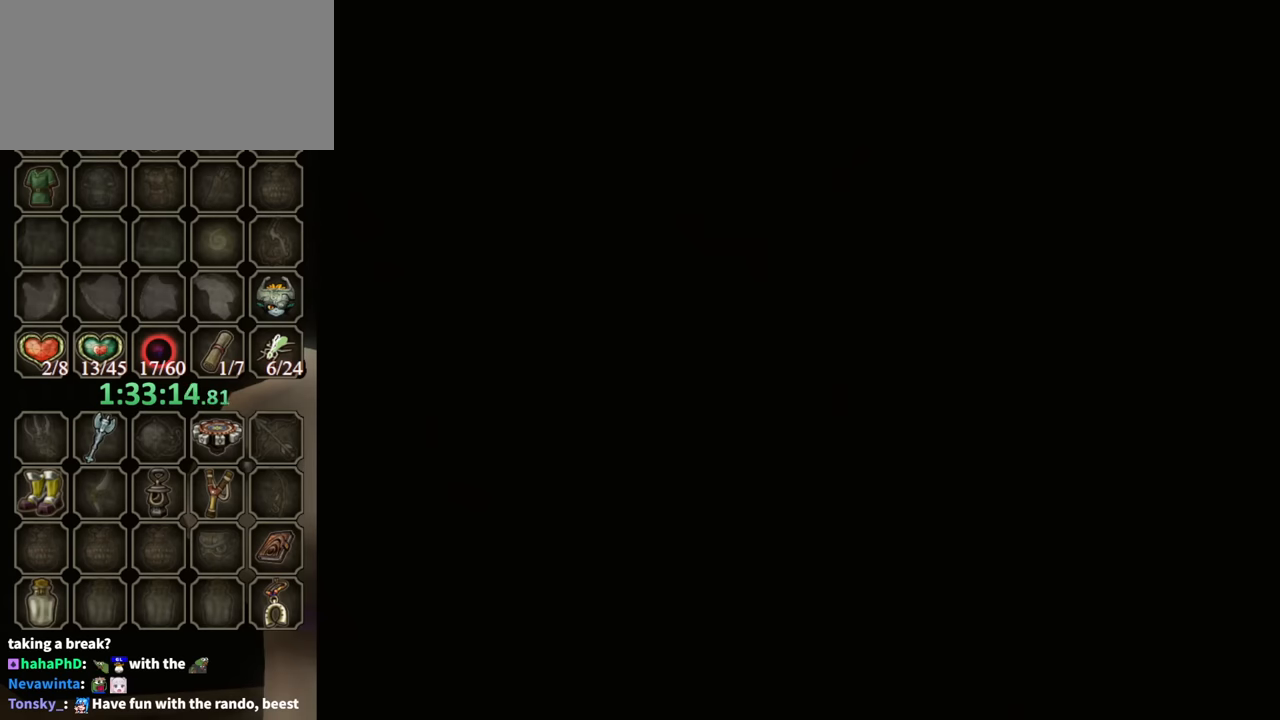
{"buttons": [], "left_stick": "center", "right_stick": "center", "events": []}
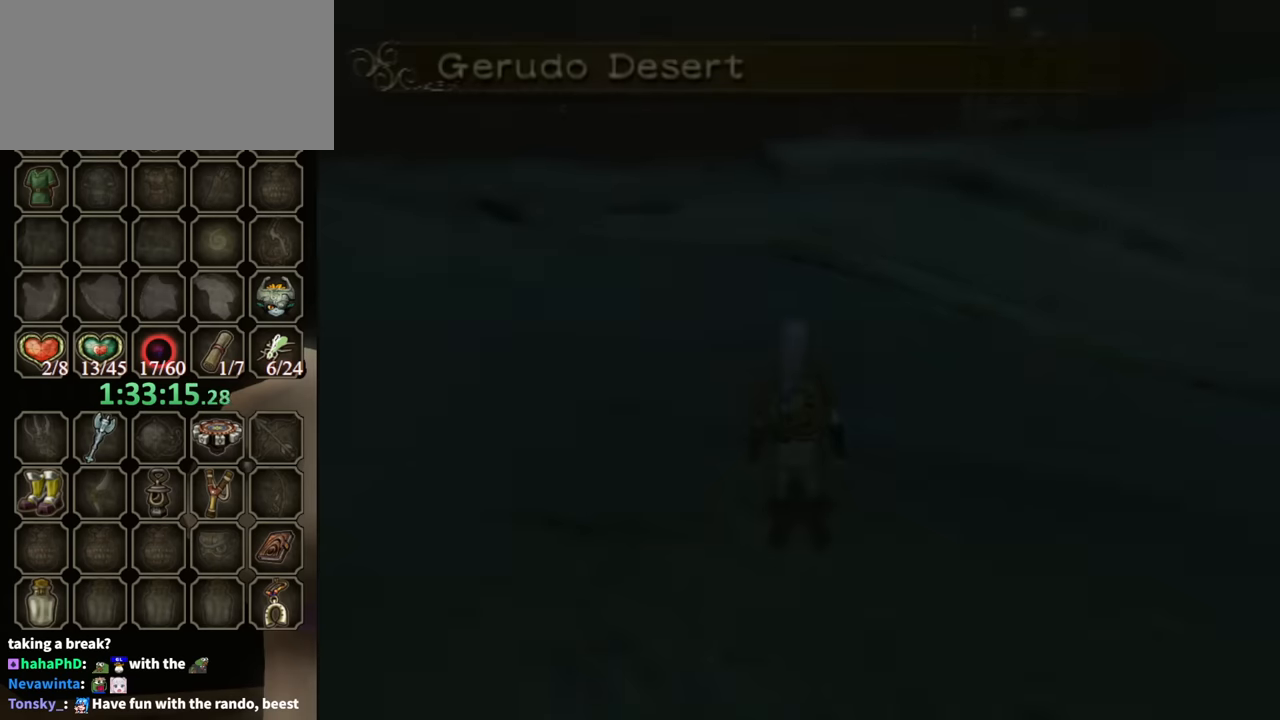
{"buttons": [], "left_stick": "up", "right_stick": "center", "events": [[234, "left_stick", "up"]]}
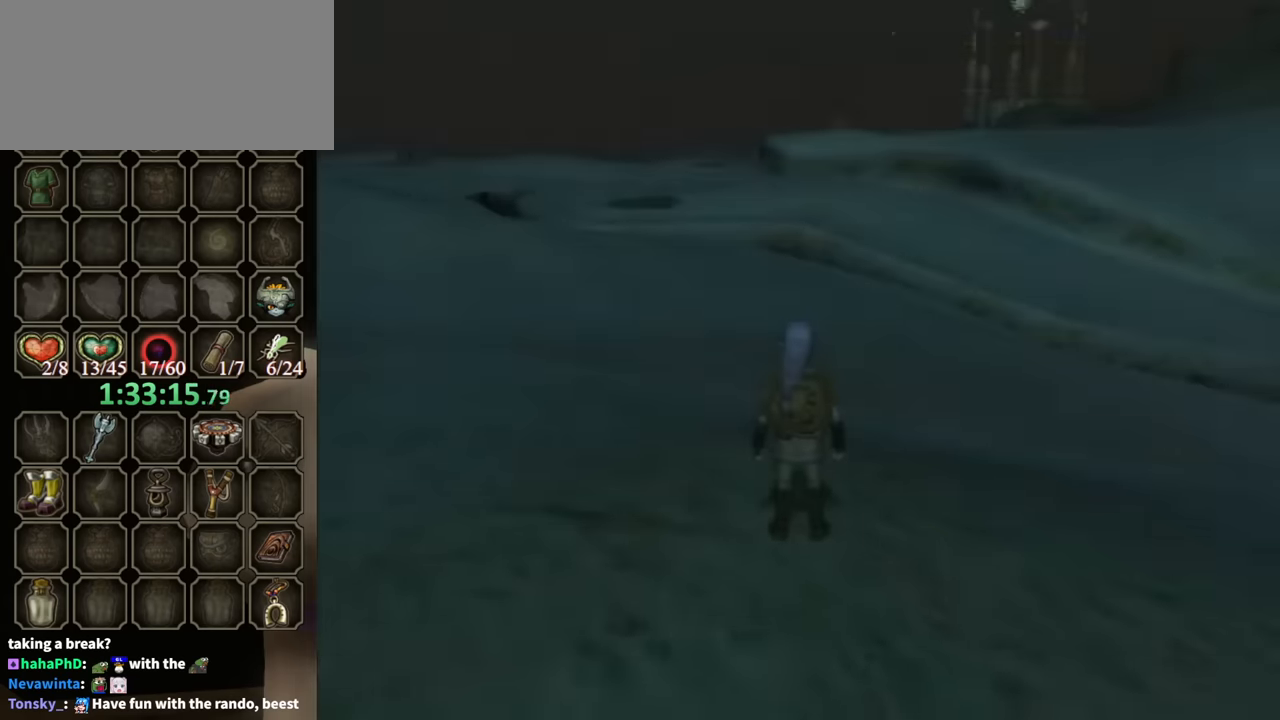
{"buttons": ["X"], "left_stick": "center", "right_stick": "center", "events": [[33, "left_stick", "up-left"], [466, "X", "down"], [500, "left_stick", "center"]]}
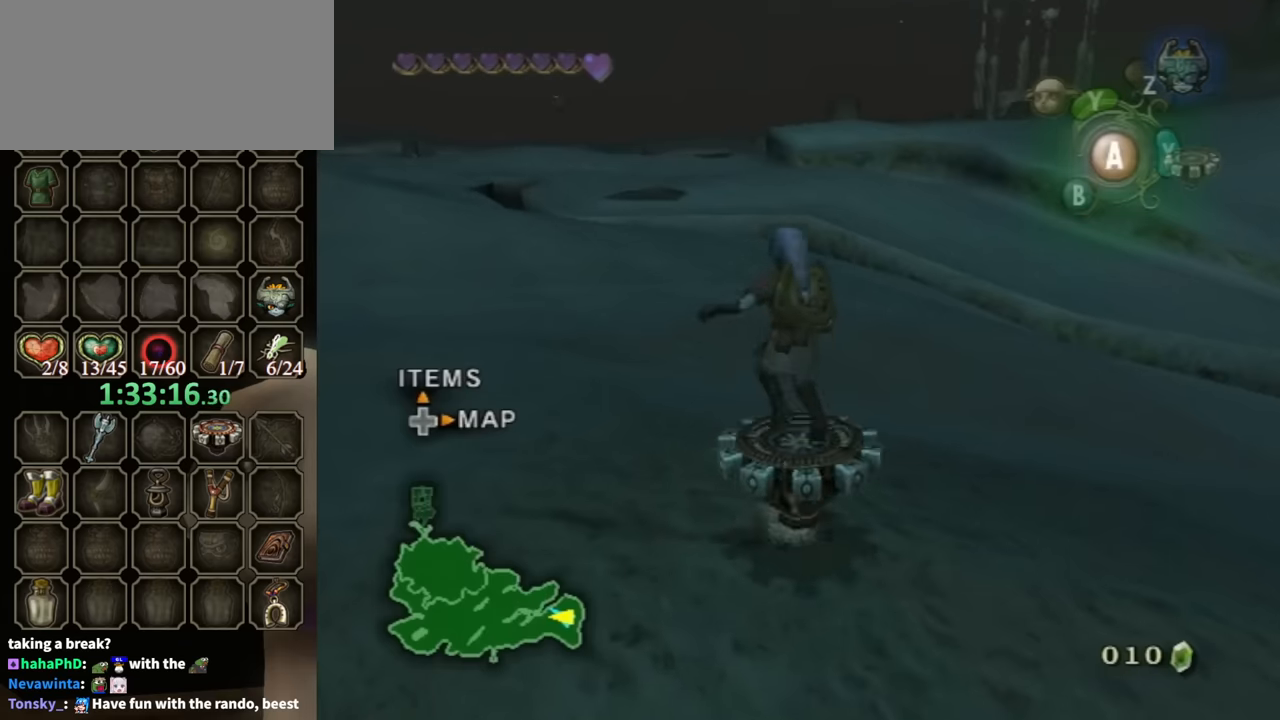
{"buttons": ["R1"], "left_stick": "center", "right_stick": "center", "events": [[33, "R1", "down"], [66, "X", "up"]]}
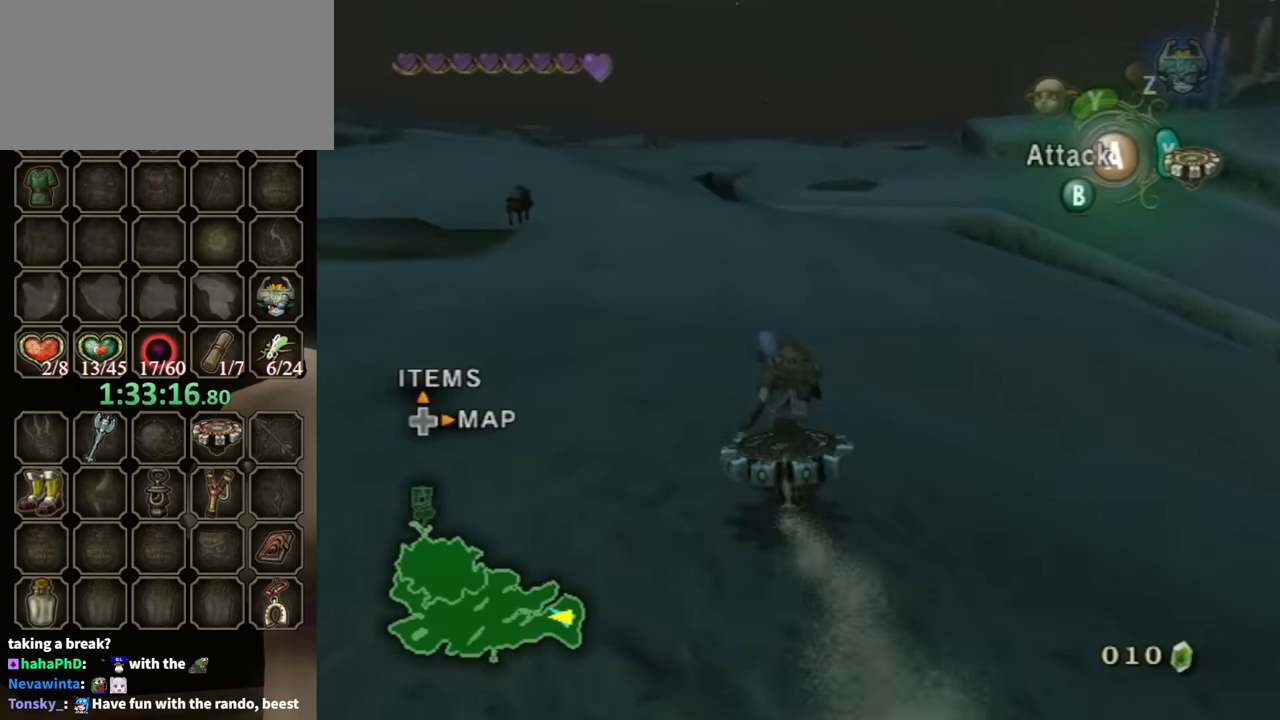
{"buttons": ["R1"], "left_stick": "center", "right_stick": "center", "events": []}
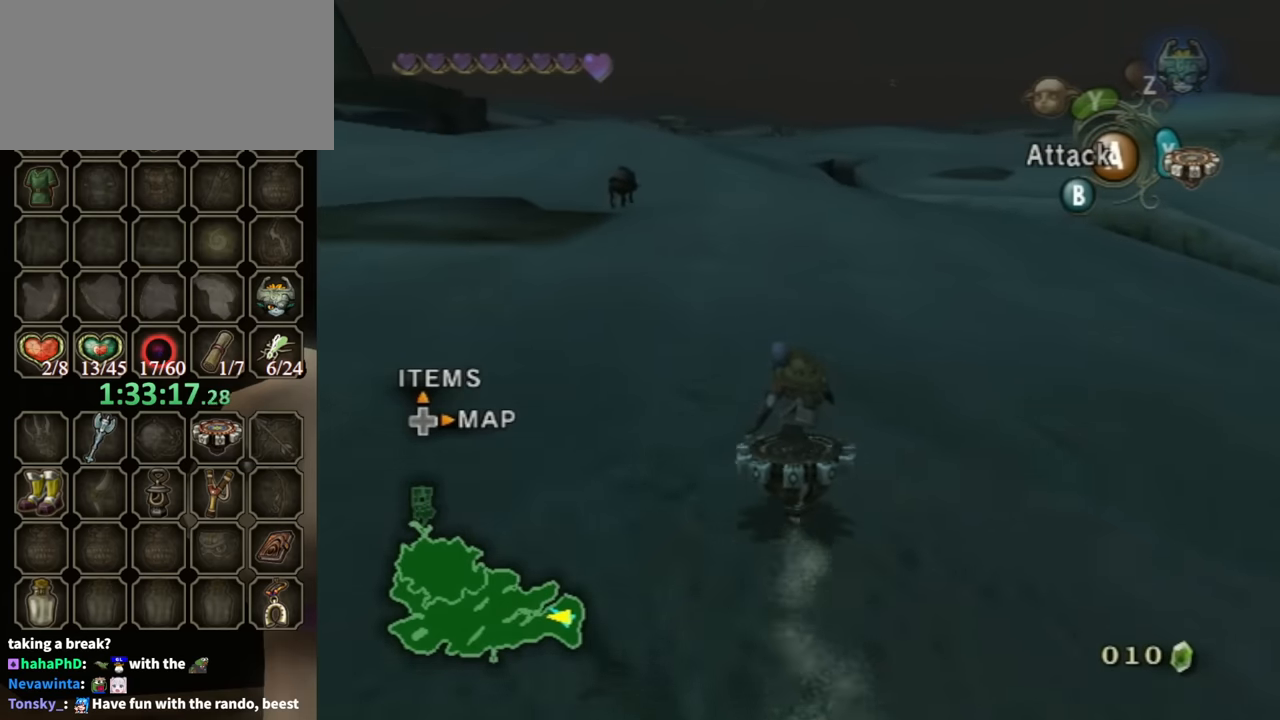
{"buttons": ["R1"], "left_stick": "center", "right_stick": "center", "events": []}
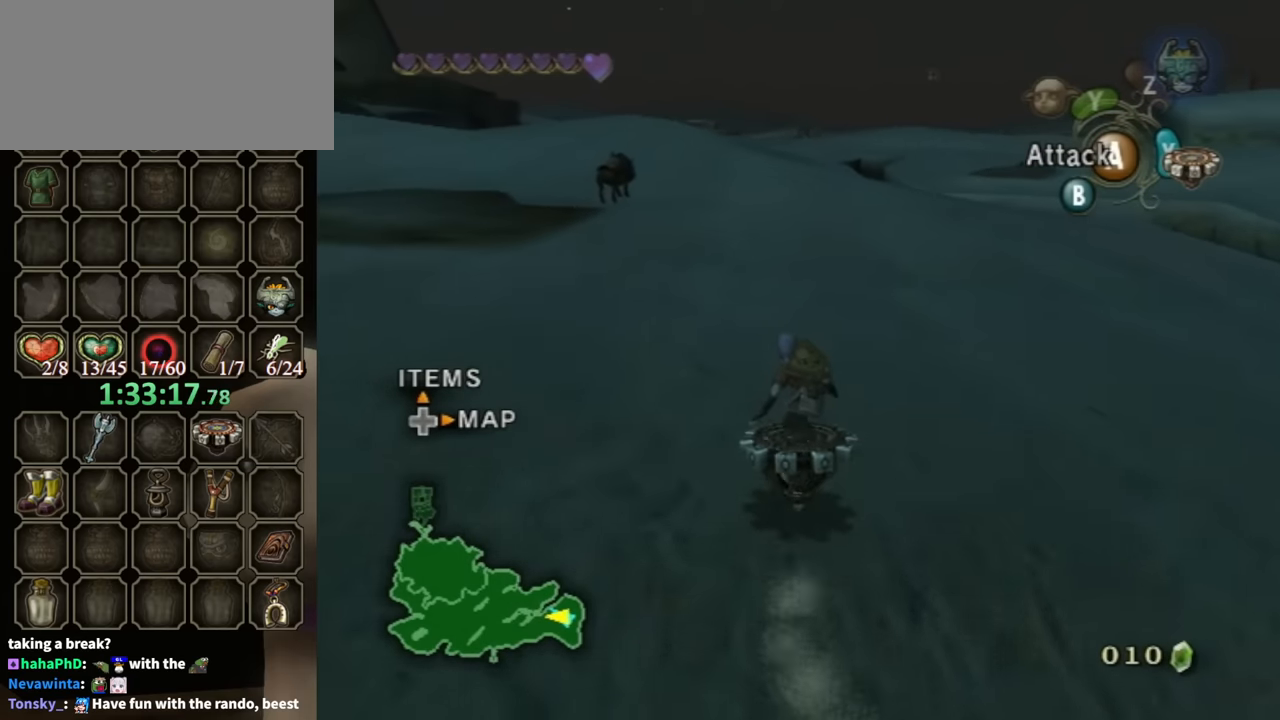
{"buttons": ["R1"], "left_stick": "center", "right_stick": "center", "events": [[400, "left_stick", "left"], [500, "left_stick", "center"]]}
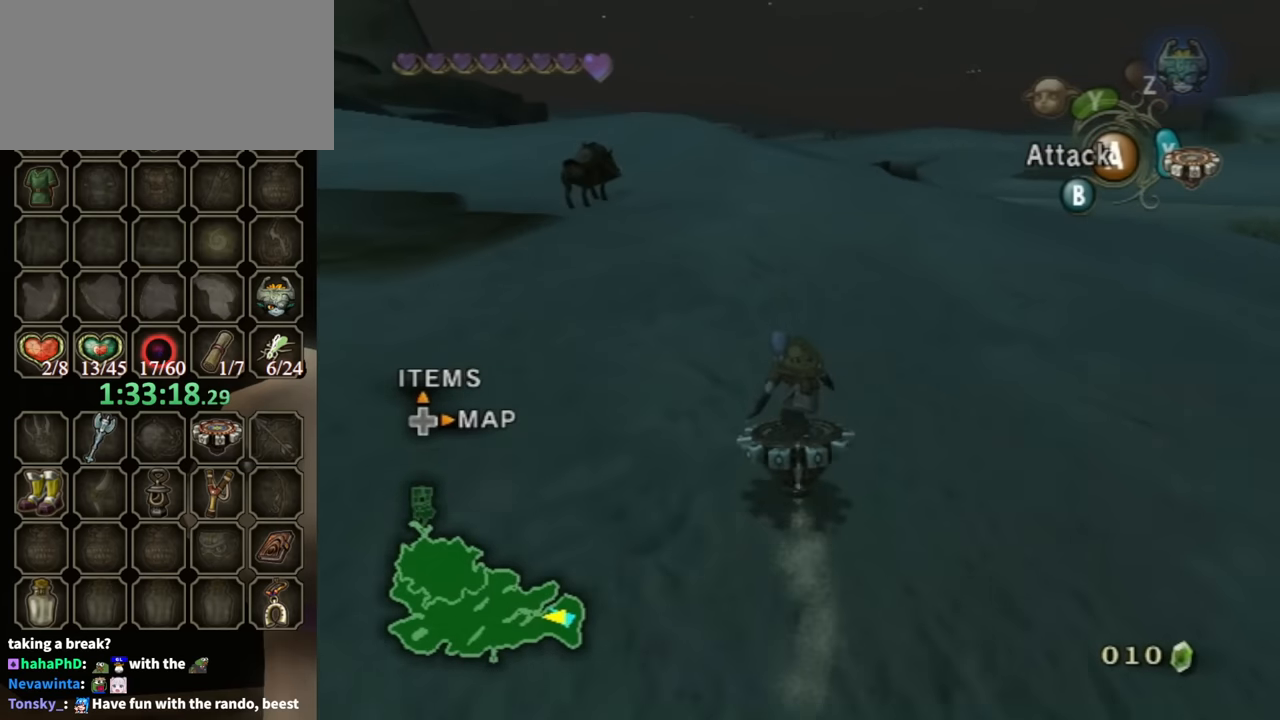
{"buttons": ["R1"], "left_stick": "center", "right_stick": "center", "events": []}
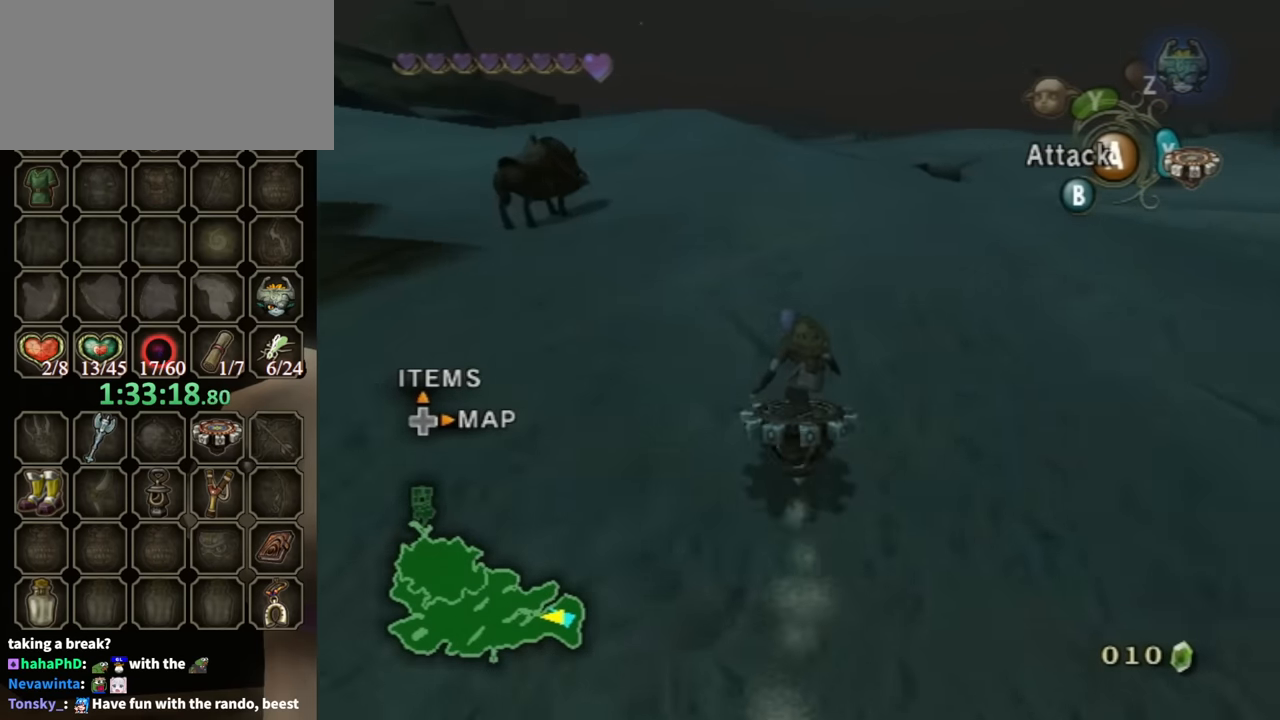
{"buttons": ["R1"], "left_stick": "center", "right_stick": "center", "events": []}
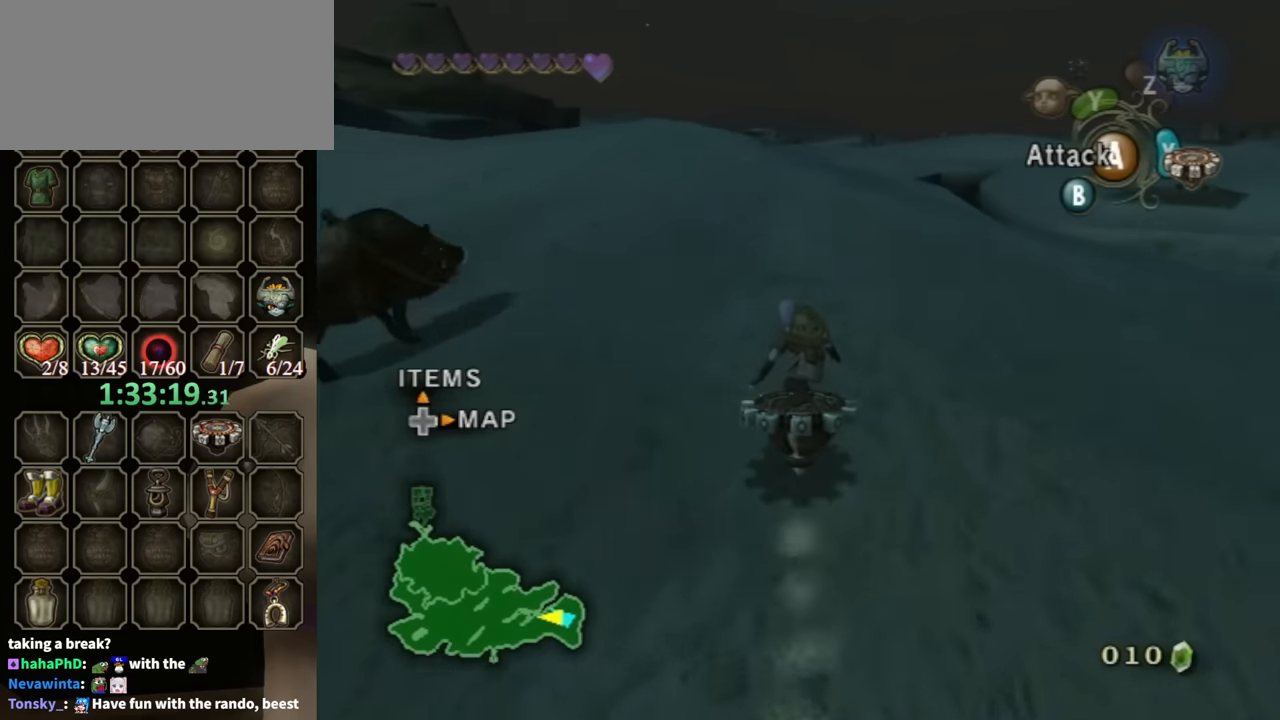
{"buttons": ["R1"], "left_stick": "center", "right_stick": "center", "events": []}
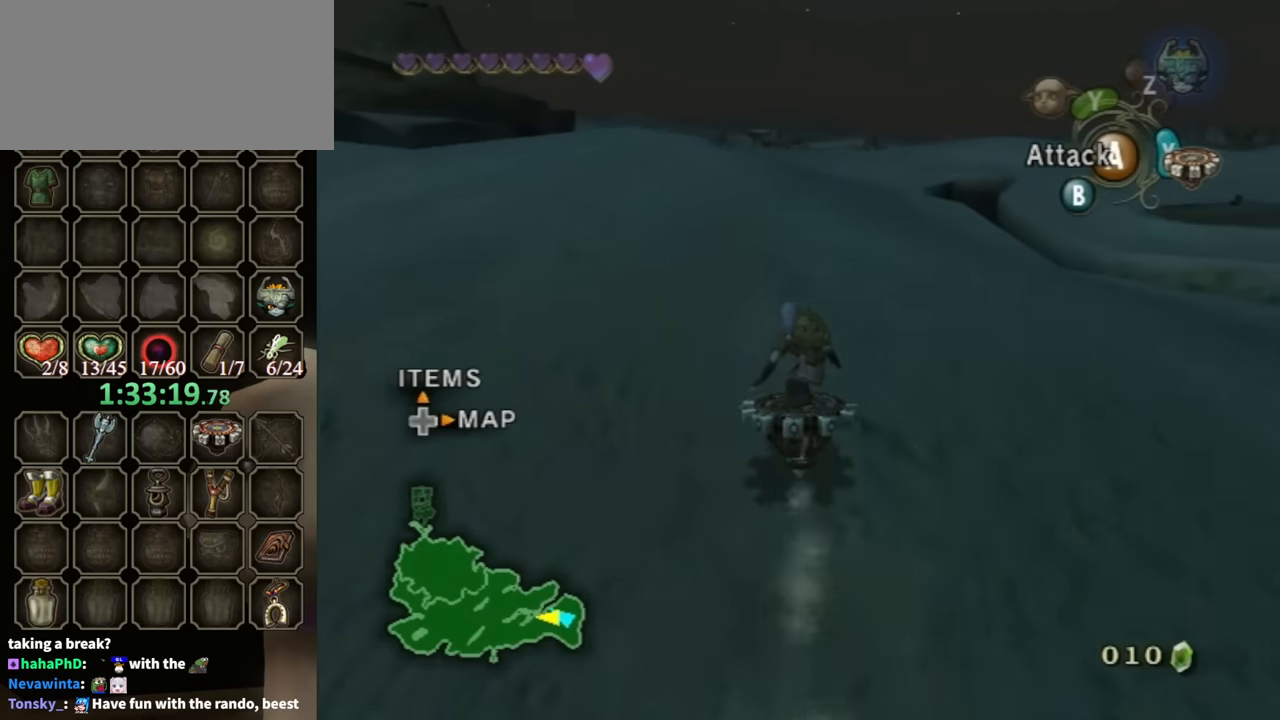
{"buttons": ["R1"], "left_stick": "center", "right_stick": "center", "events": []}
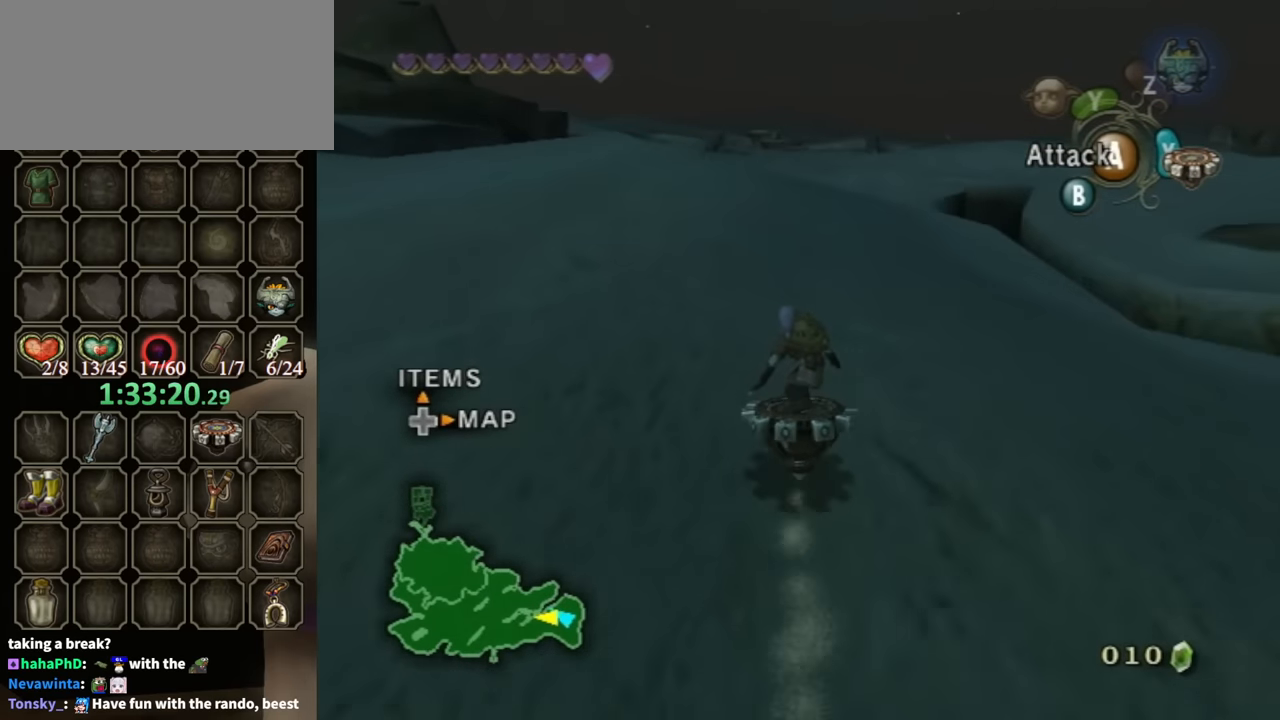
{"buttons": ["R1"], "left_stick": "center", "right_stick": "center", "events": []}
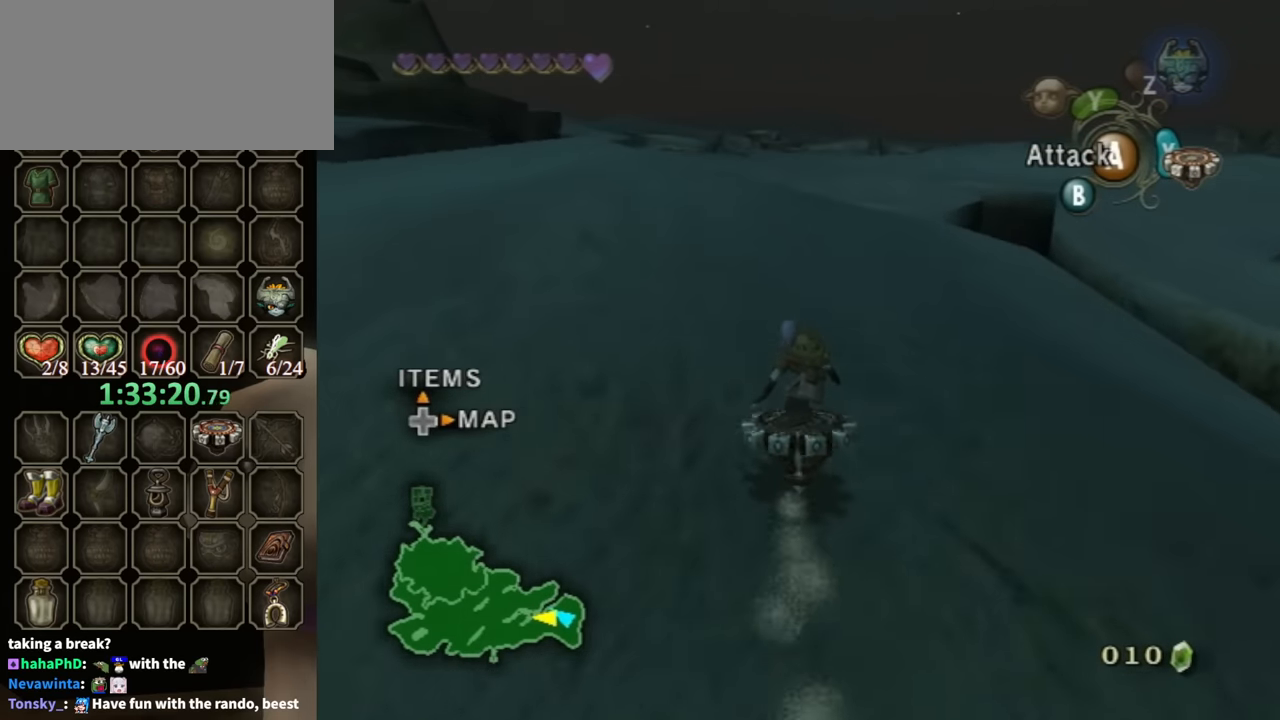
{"buttons": ["R1"], "left_stick": "center", "right_stick": "center", "events": [[166, "left_stick", "left"], [366, "left_stick", "center"]]}
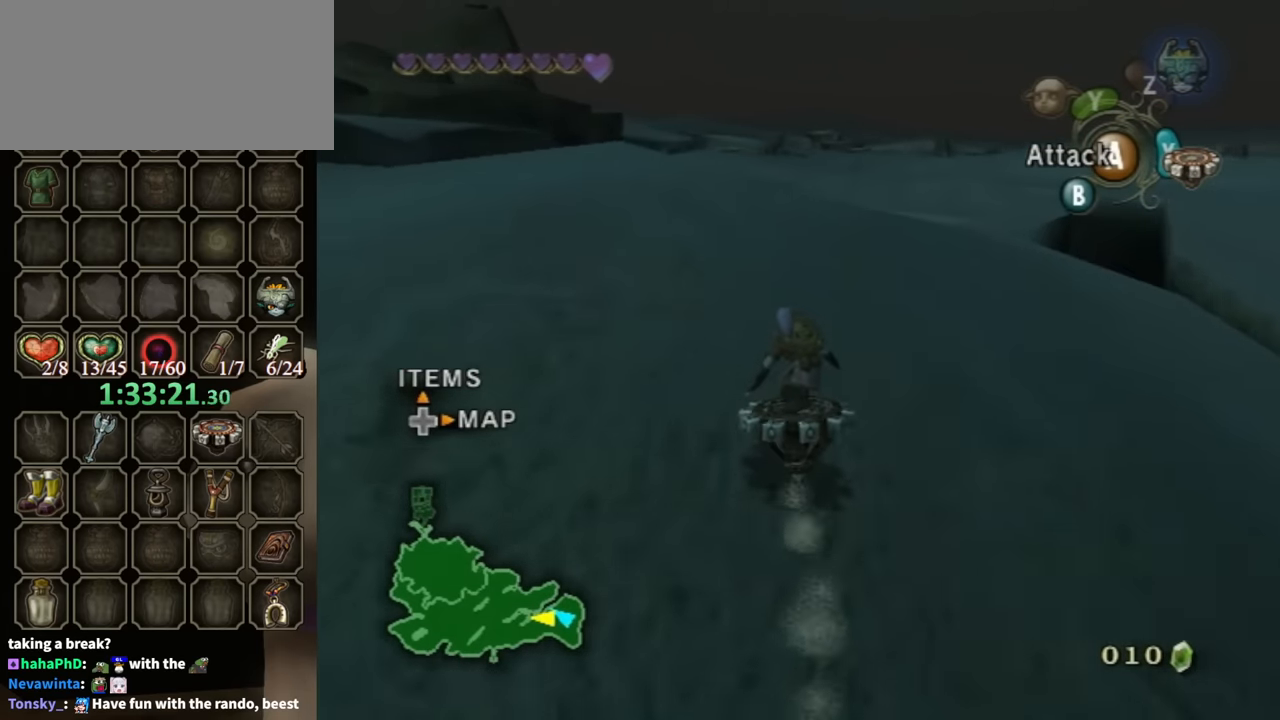
{"buttons": ["R1"], "left_stick": "center", "right_stick": "center", "events": []}
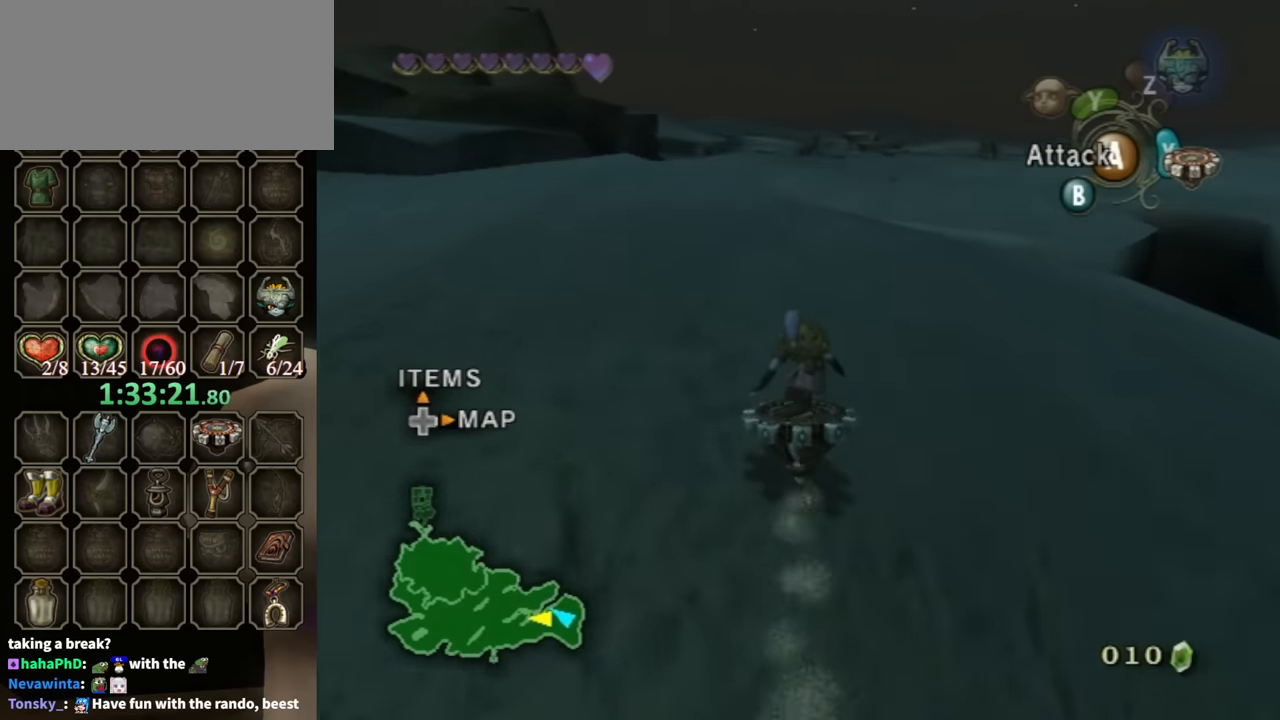
{"buttons": ["R1"], "left_stick": "center", "right_stick": "center", "events": []}
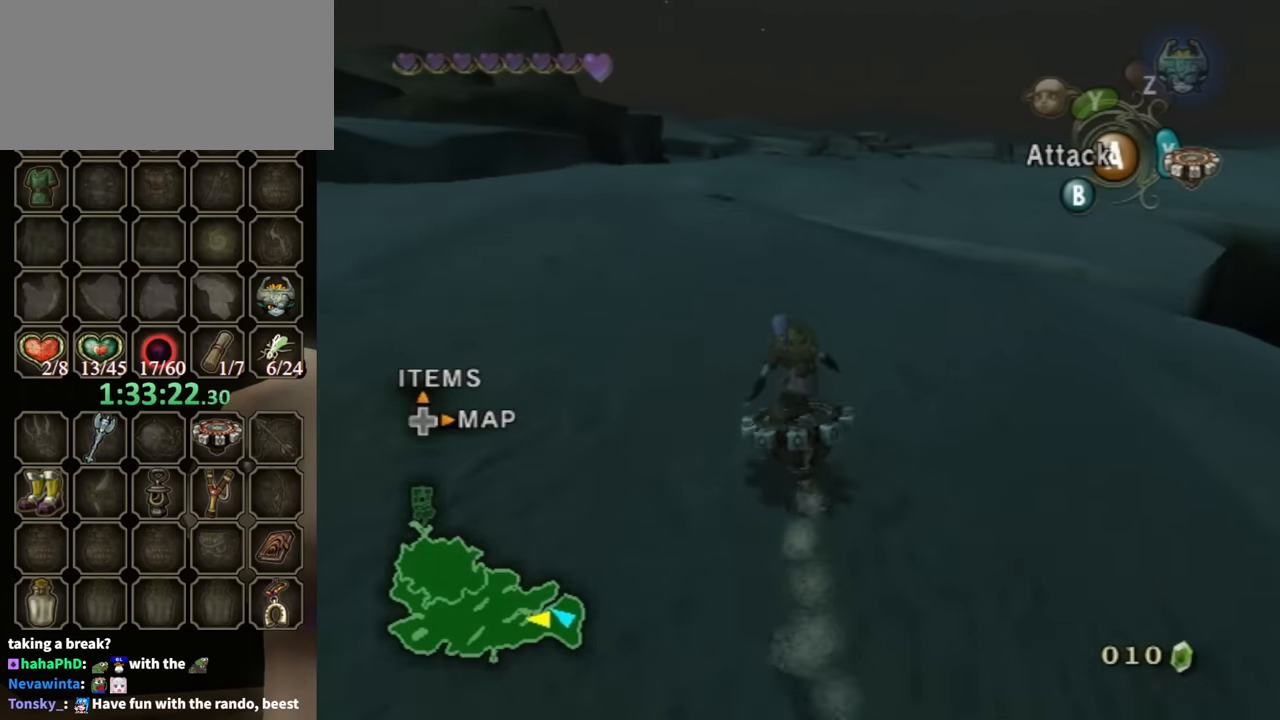
{"buttons": ["R1"], "left_stick": "center", "right_stick": "center", "events": [[33, "left_stick", "up-left"], [133, "left_stick", "center"]]}
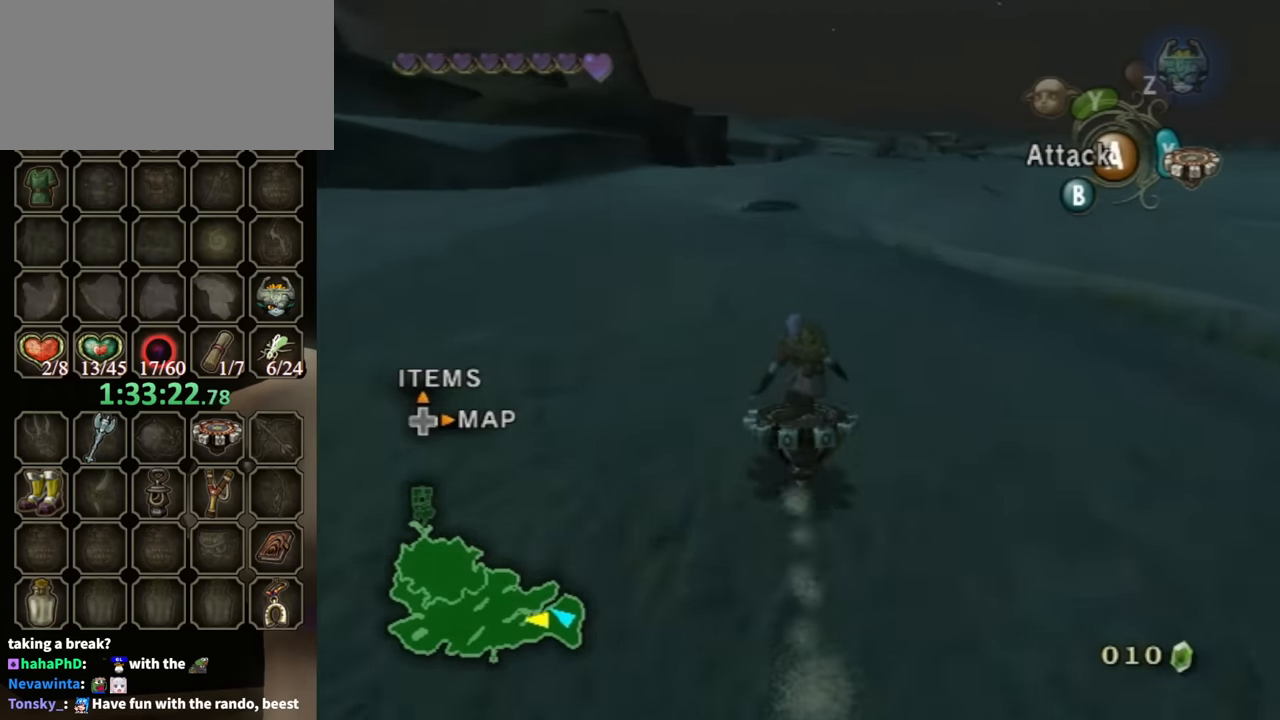
{"buttons": ["R1"], "left_stick": "right", "right_stick": "center", "events": [[500, "left_stick", "right"]]}
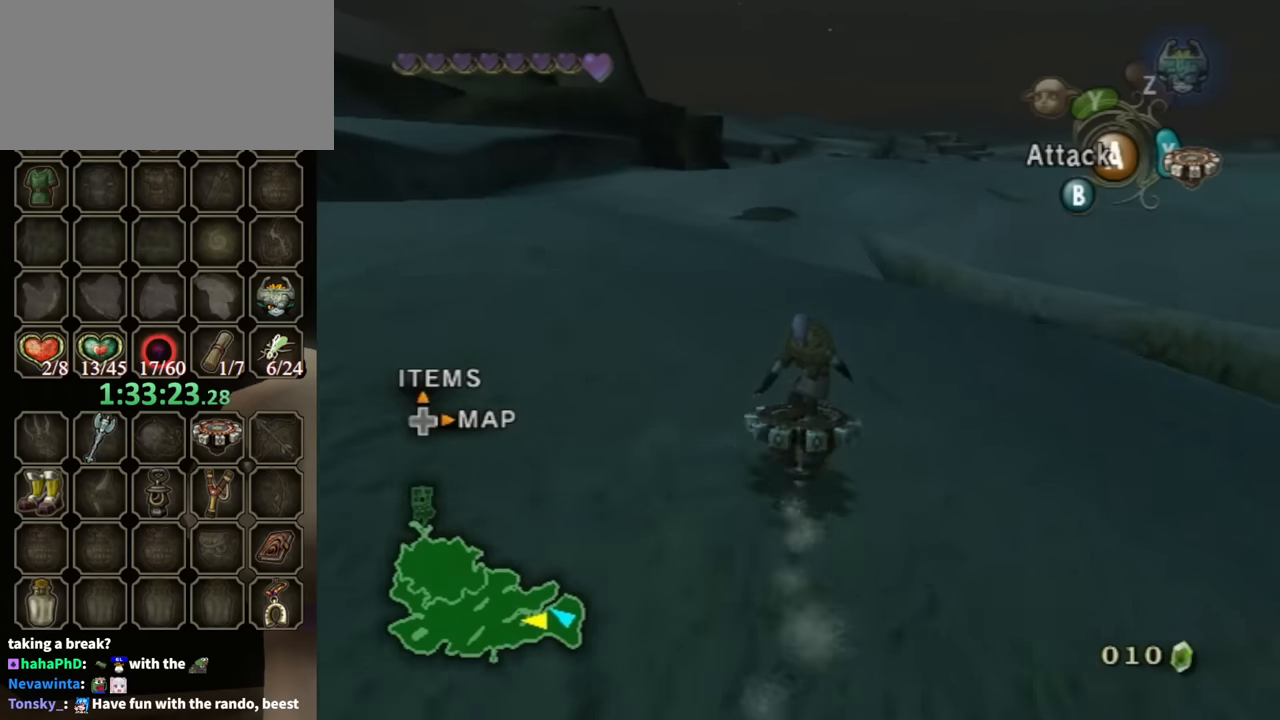
{"buttons": ["R1"], "left_stick": "center", "right_stick": "center", "events": [[66, "left_stick", "center"]]}
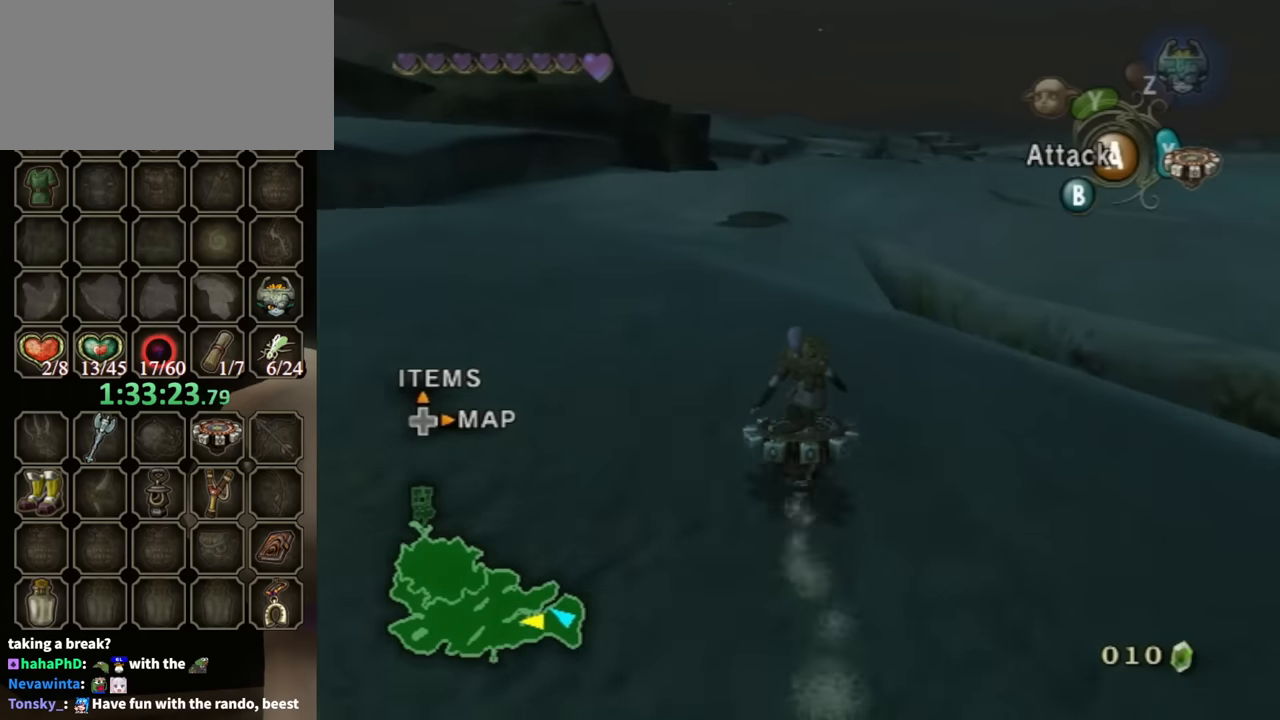
{"buttons": ["R1"], "left_stick": "left", "right_stick": "center", "events": [[433, "left_stick", "left"]]}
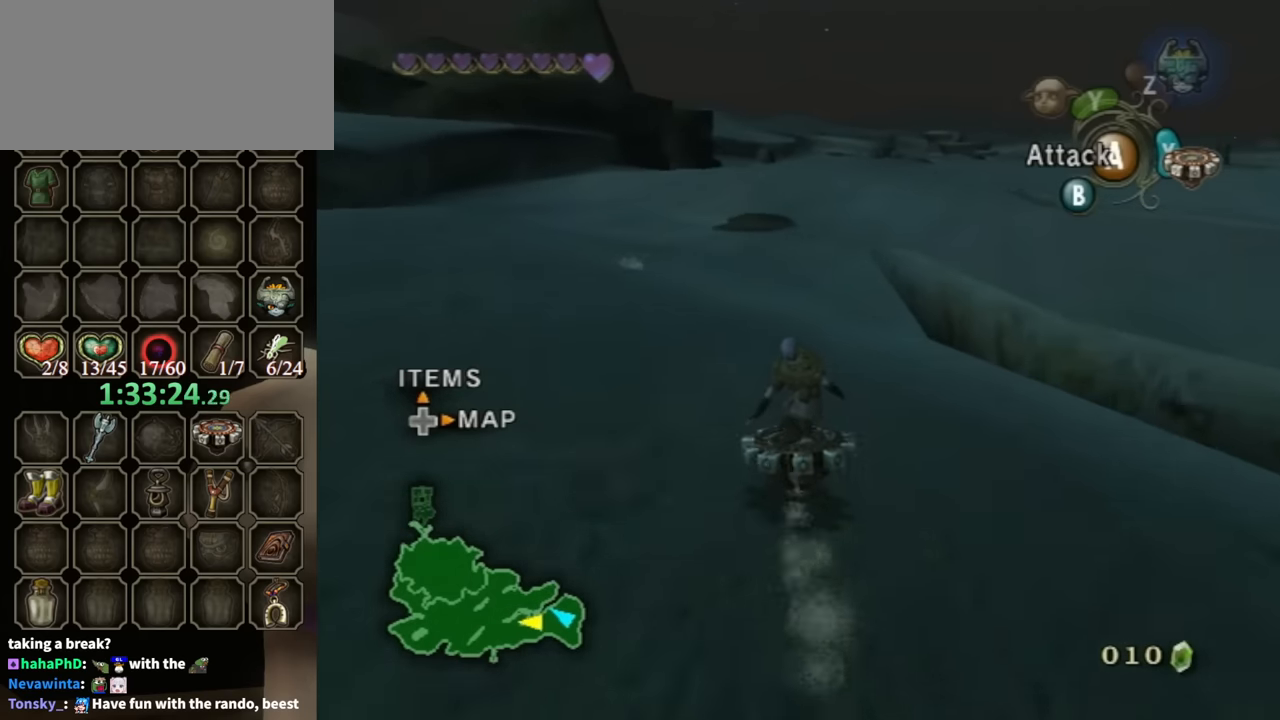
{"buttons": ["R1"], "left_stick": "center", "right_stick": "center", "events": [[33, "left_stick", "center"], [333, "left_stick", "left"], [400, "left_stick", "center"]]}
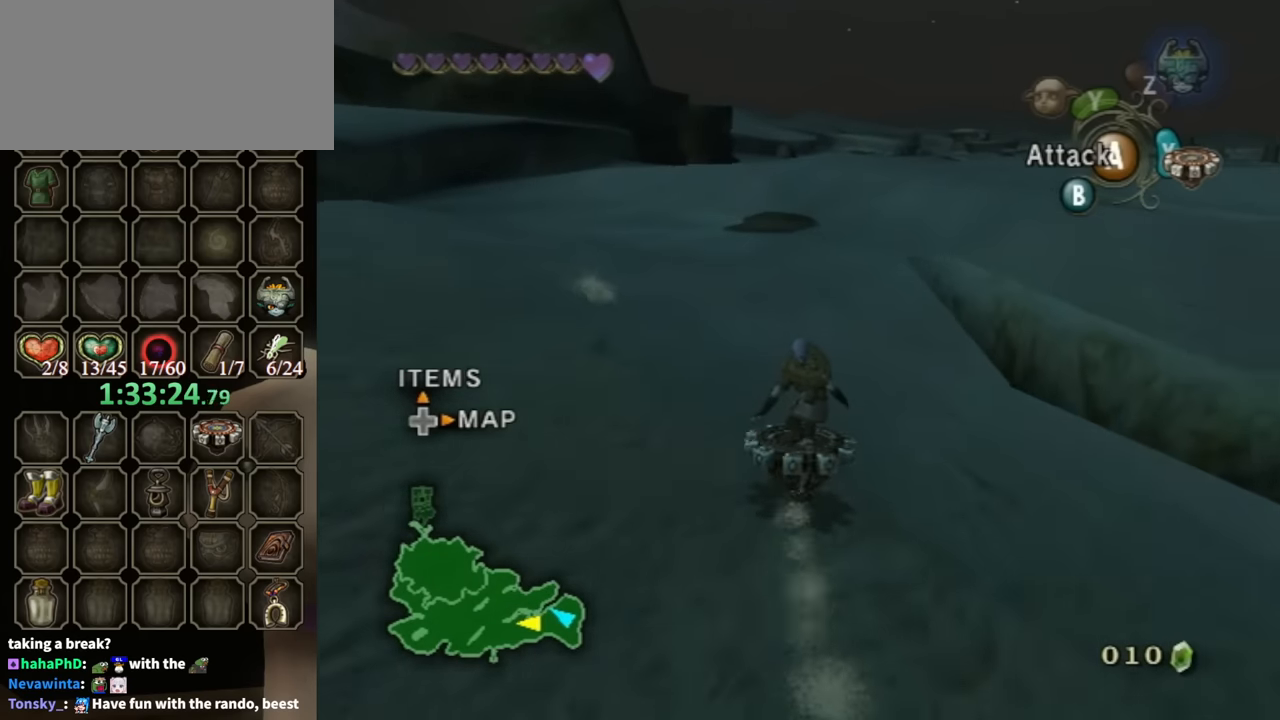
{"buttons": ["R1"], "left_stick": "center", "right_stick": "center", "events": [[33, "left_stick", "right"], [100, "left_stick", "center"]]}
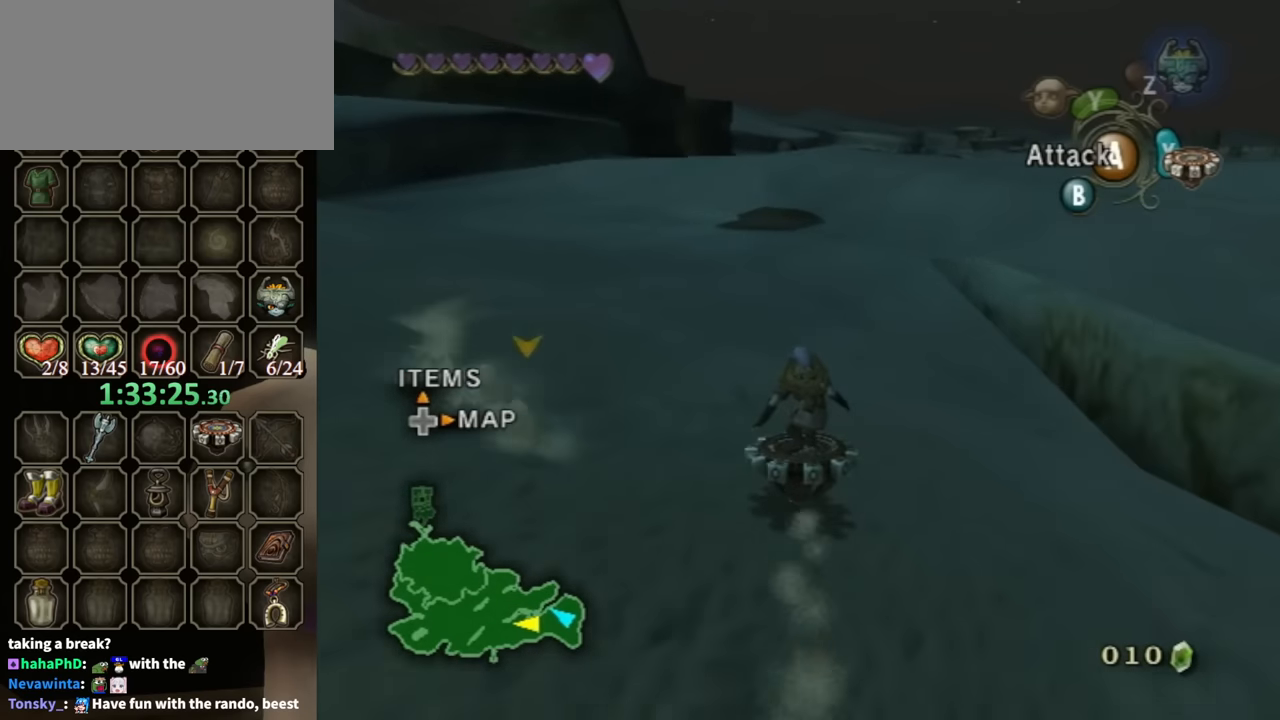
{"buttons": ["R1"], "left_stick": "center", "right_stick": "center", "events": [[233, "left_stick", "right"], [333, "left_stick", "center"]]}
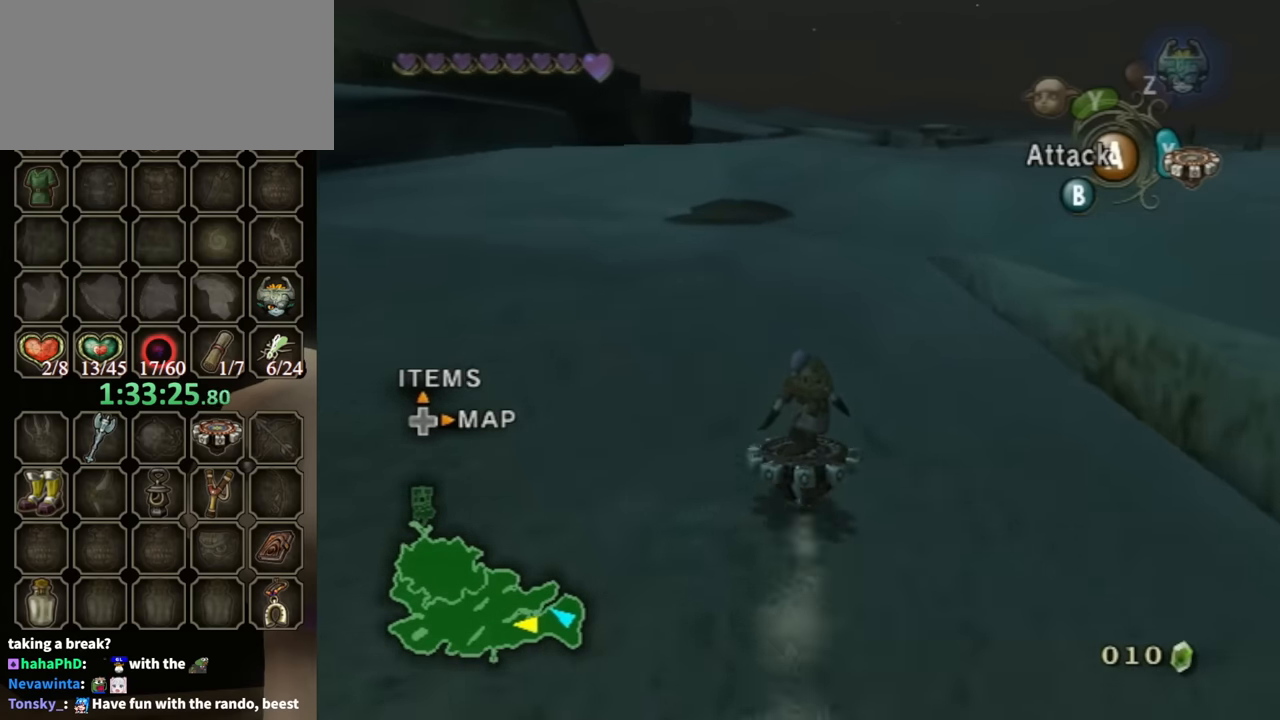
{"buttons": ["R1"], "left_stick": "center", "right_stick": "center", "events": [[200, "left_stick", "right"], [266, "left_stick", "center"]]}